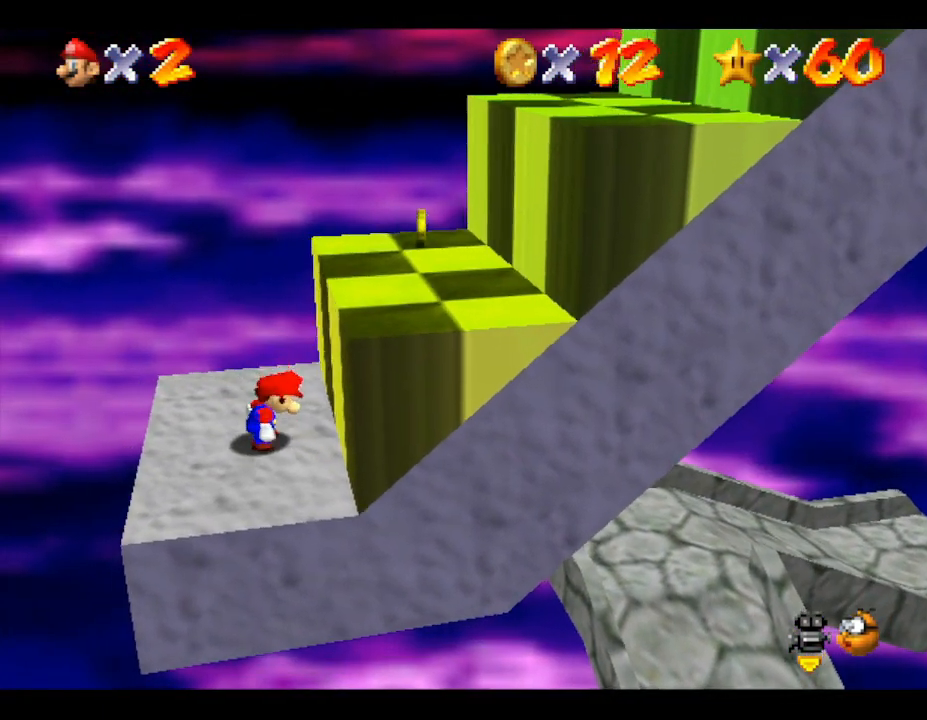
Gameplay with a controller (Nintendo layout); each line is a JSON object with the inputs held at the frame after it. "events" lists button and stick changes between this image and that frame as [ms after this image, input, new state], when the widget could be followed in between. Not read: L3 R3.
{"buttons": ["A"], "left_stick": "right", "events": [[50, "A", "up"], [100, "A", "down"]]}
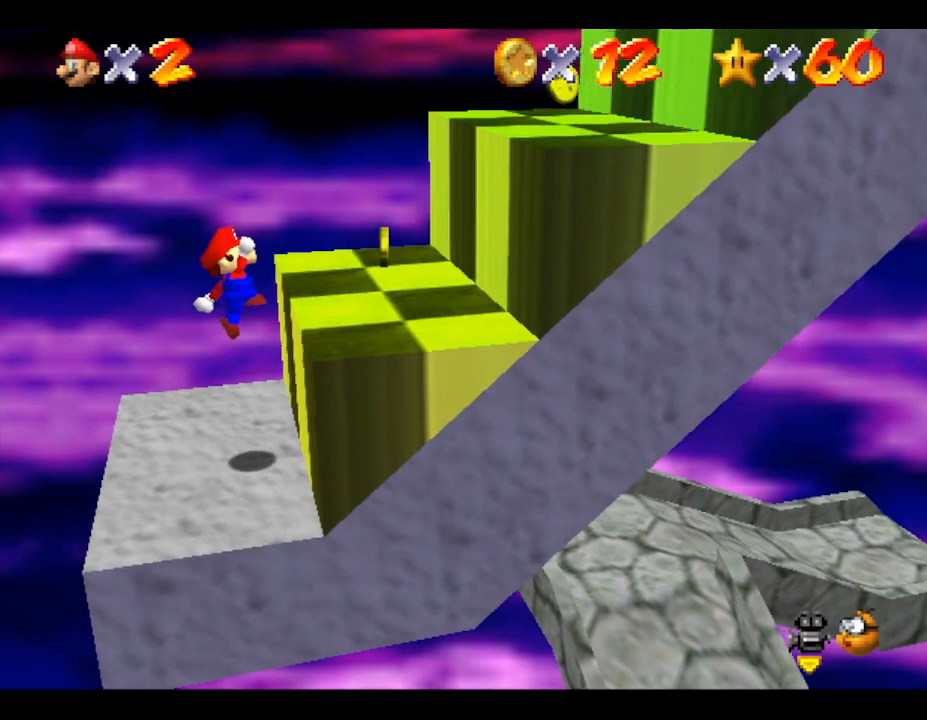
{"buttons": [], "left_stick": "right", "events": [[33, "A", "up"], [250, "A", "down"], [467, "A", "up"]]}
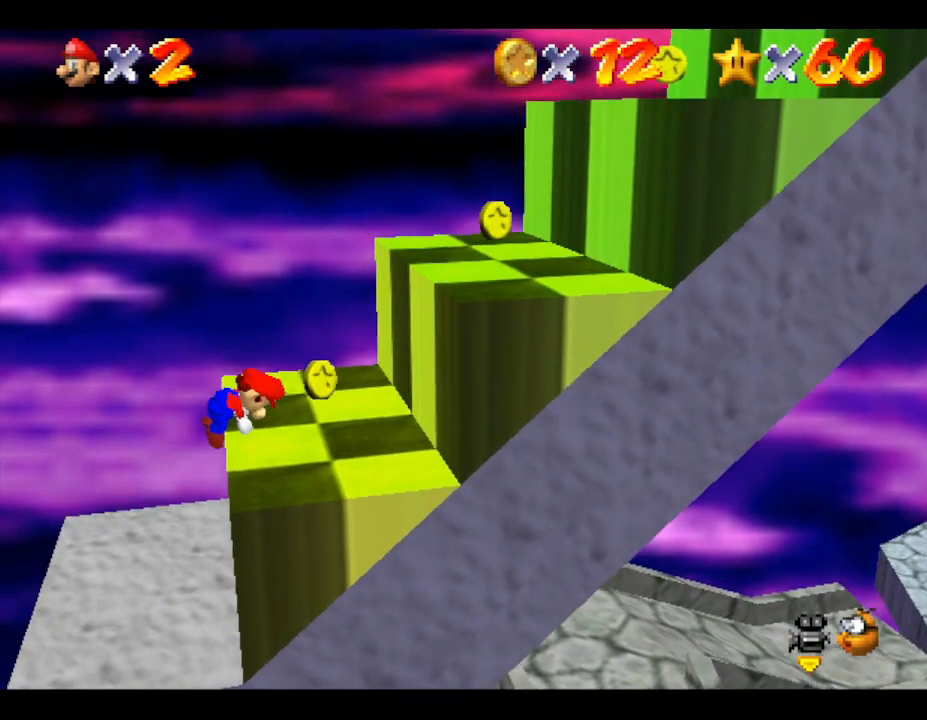
{"buttons": ["A"], "left_stick": "right", "events": [[500, "A", "down"]]}
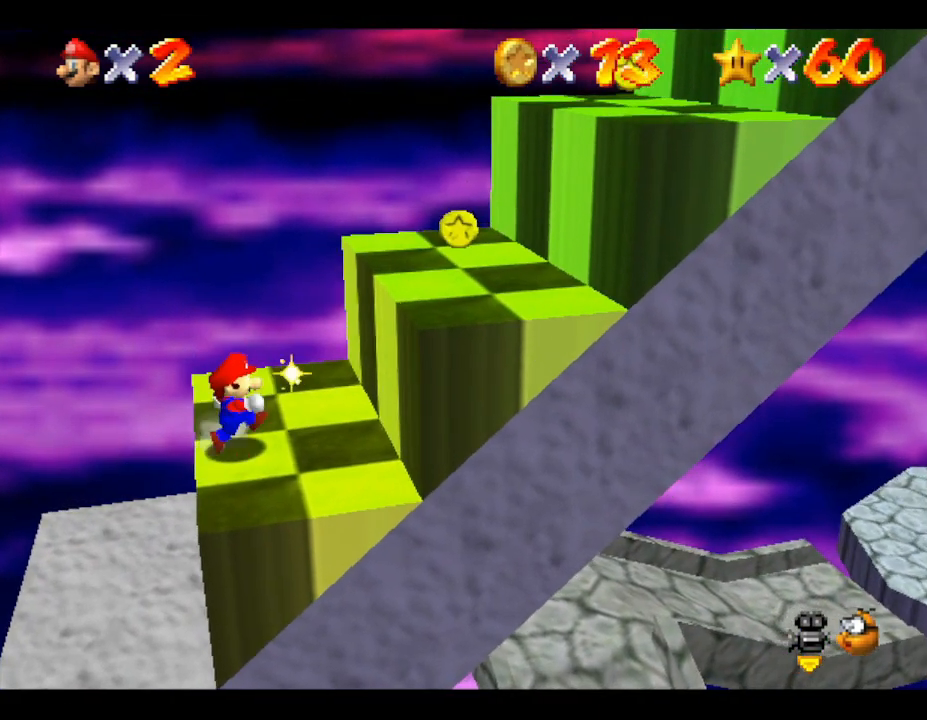
{"buttons": [], "left_stick": "right", "events": [[383, "A", "up"]]}
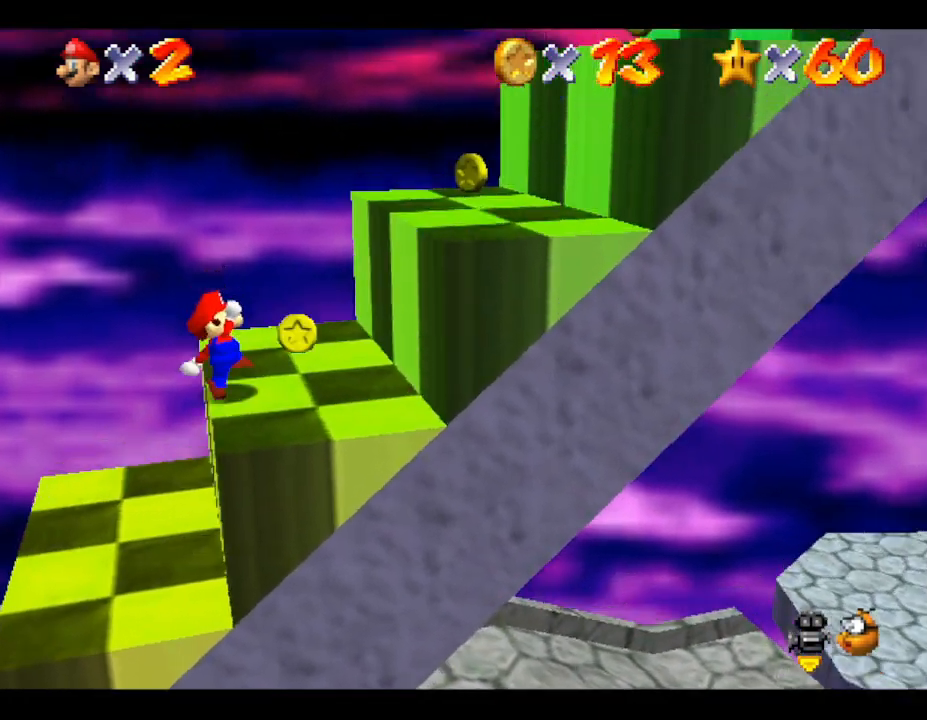
{"buttons": ["A"], "left_stick": "right", "events": [[100, "A", "down"]]}
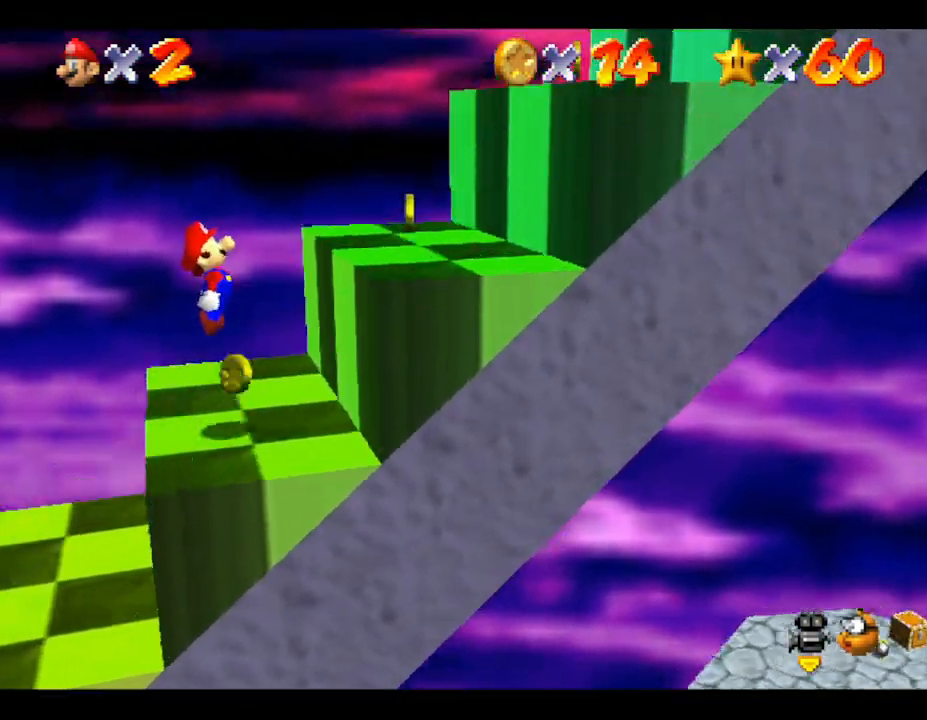
{"buttons": [], "left_stick": "right", "events": [[83, "A", "up"], [300, "A", "down"], [483, "A", "up"]]}
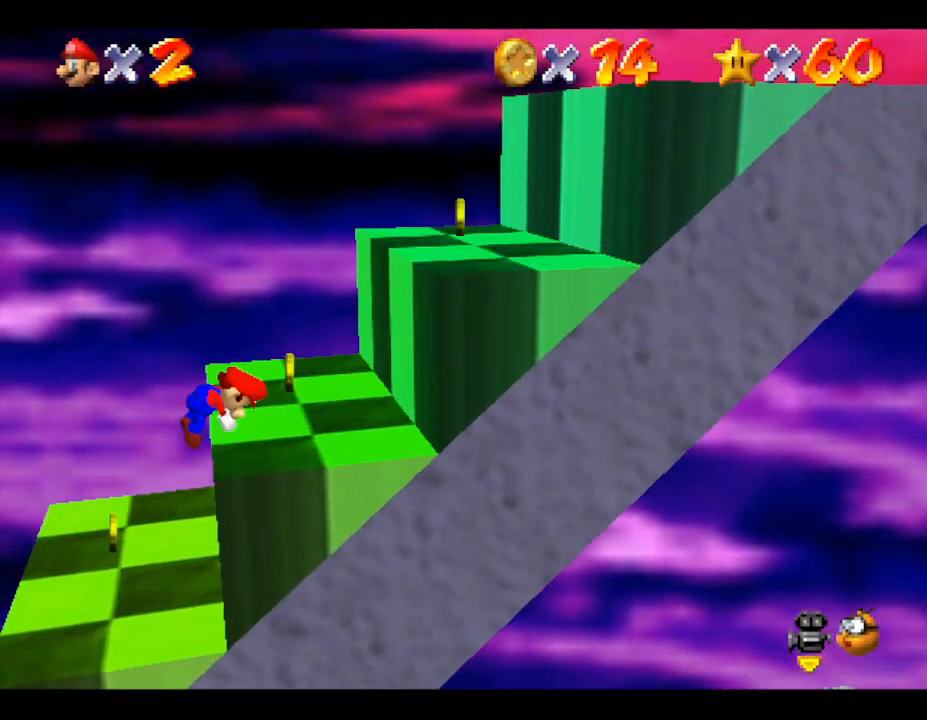
{"buttons": ["A"], "left_stick": "right", "events": [[17, "A", "down"], [200, "A", "up"], [483, "A", "down"]]}
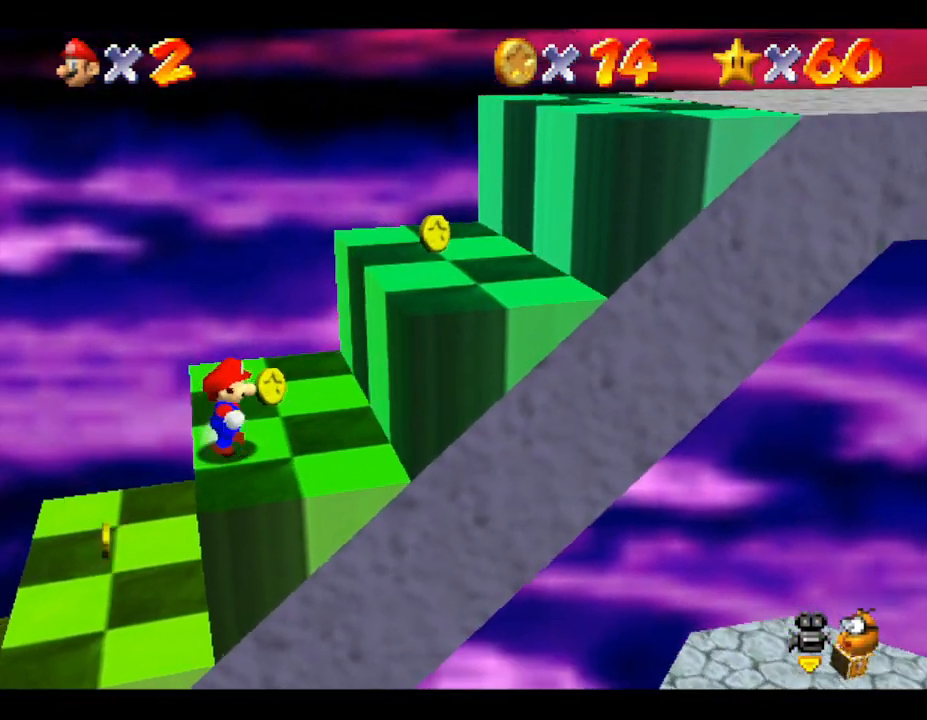
{"buttons": [], "left_stick": "right", "events": [[350, "A", "up"]]}
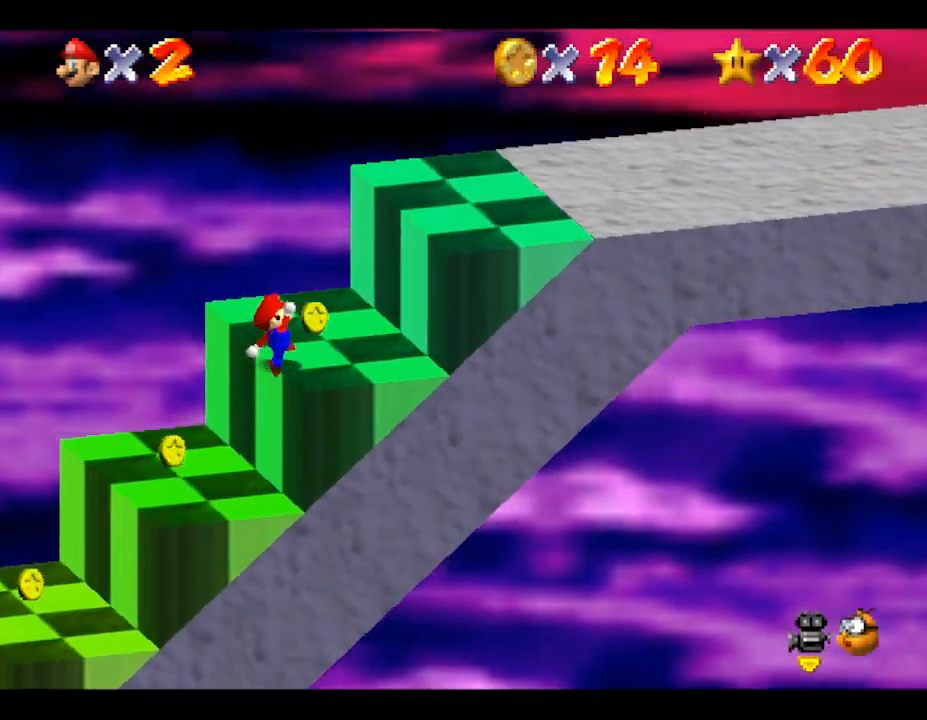
{"buttons": ["A"], "left_stick": "right", "events": [[100, "A", "down"]]}
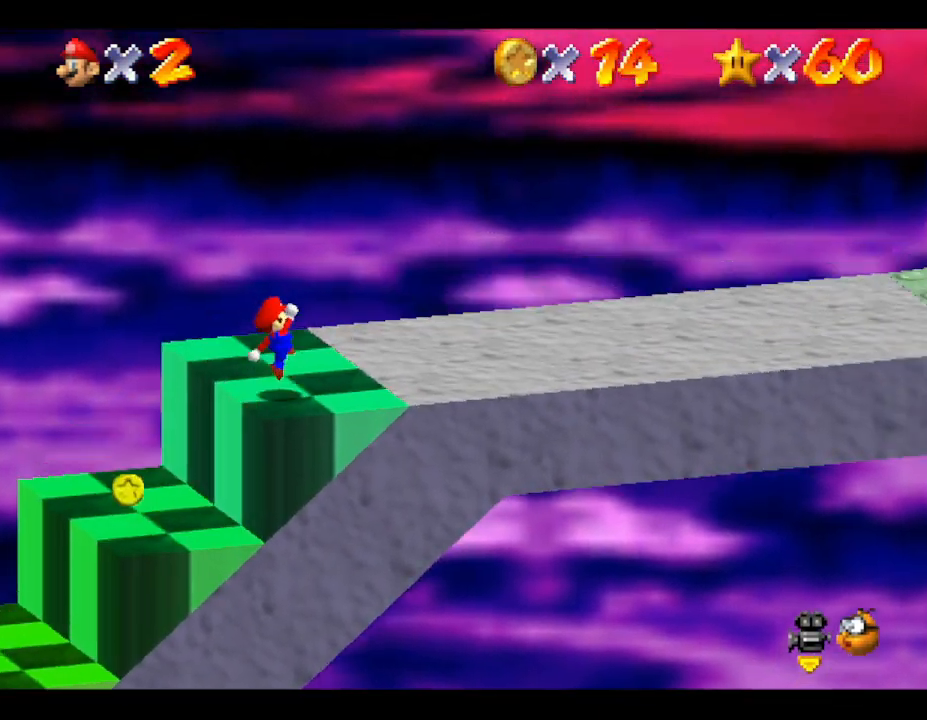
{"buttons": [], "left_stick": "right", "events": [[17, "A", "up"]]}
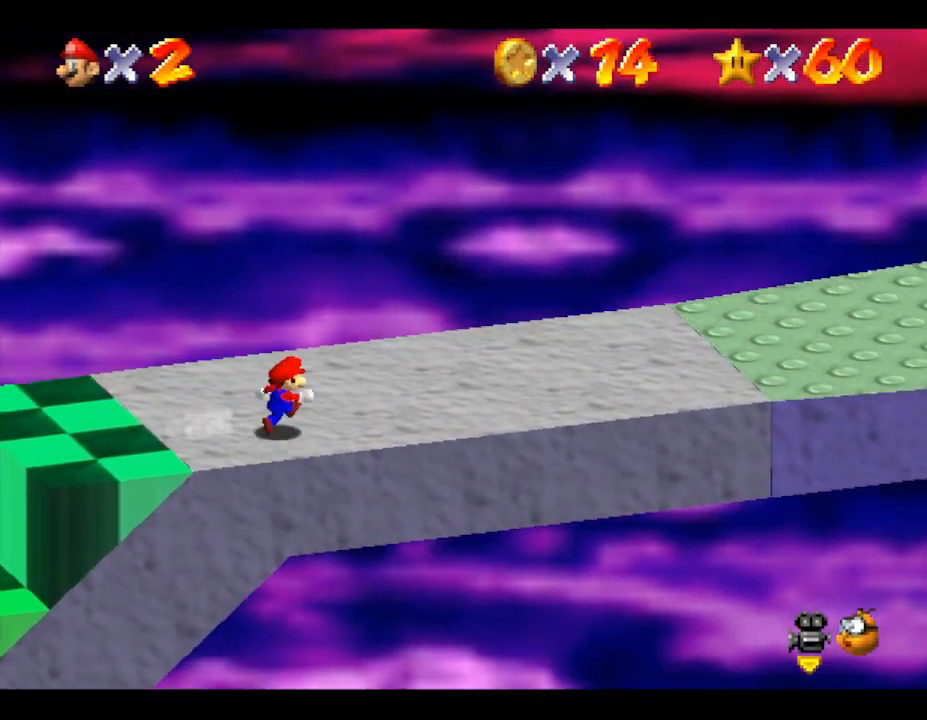
{"buttons": [], "left_stick": "center", "events": [[150, "left_stick", "center"]]}
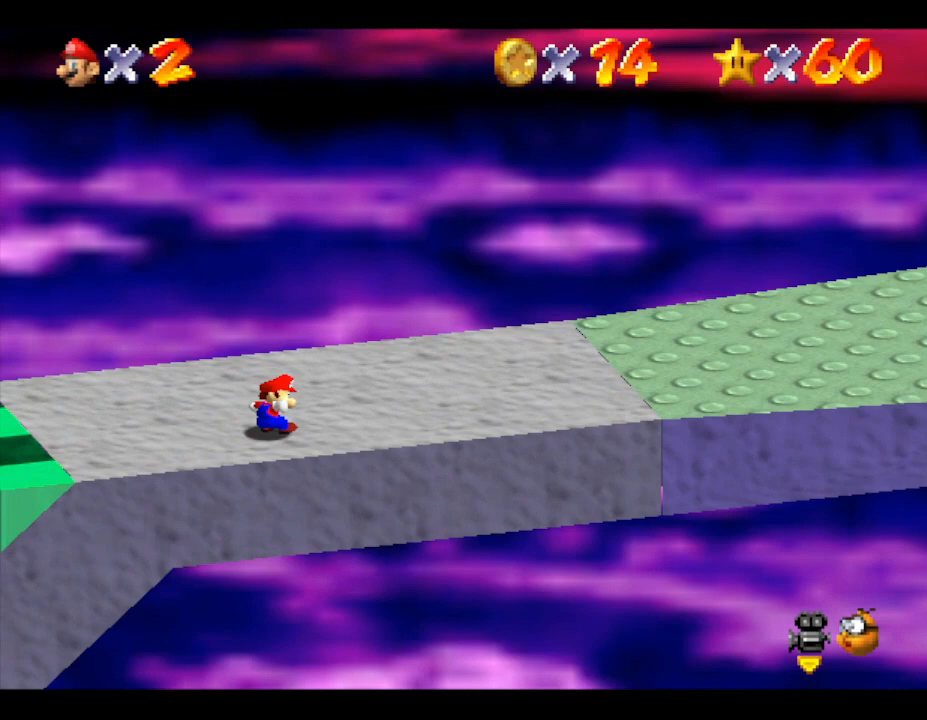
{"buttons": [], "left_stick": "right", "events": [[300, "left_stick", "right"]]}
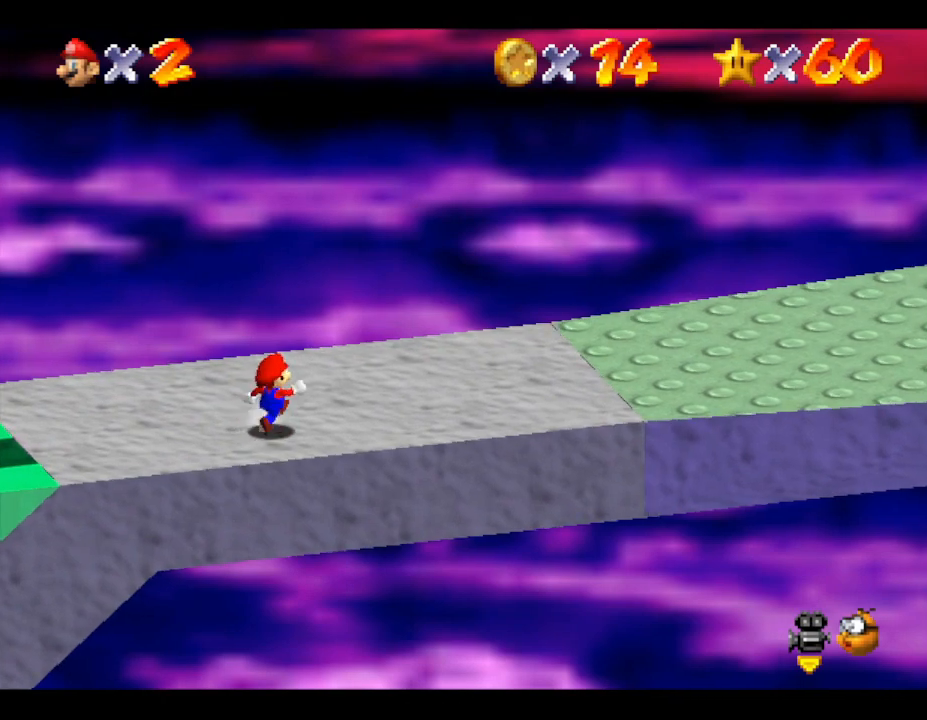
{"buttons": [], "left_stick": "right", "events": []}
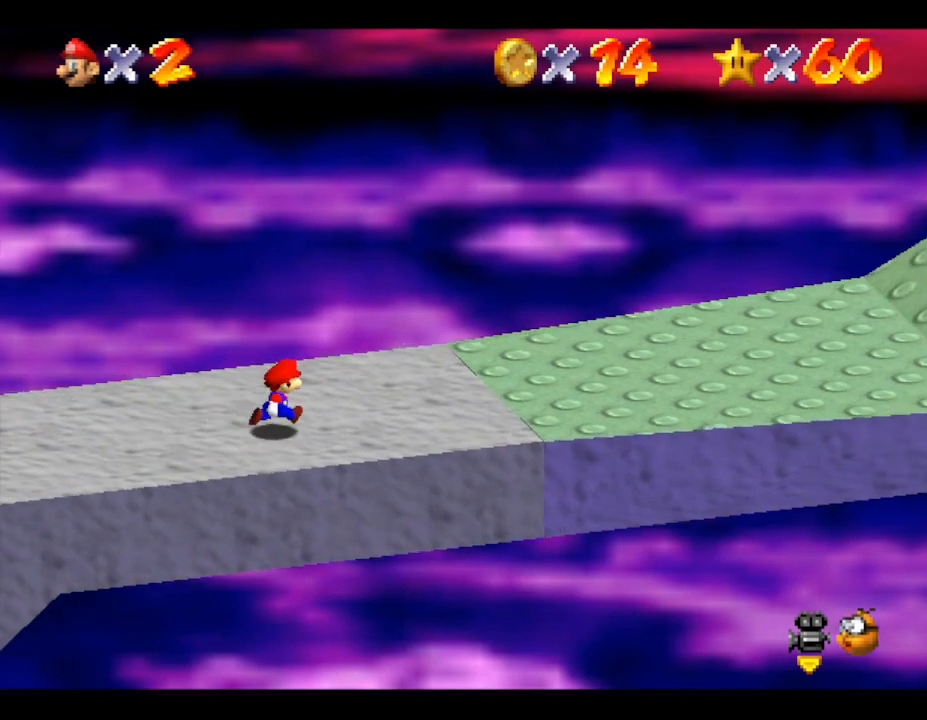
{"buttons": [], "left_stick": "right", "events": []}
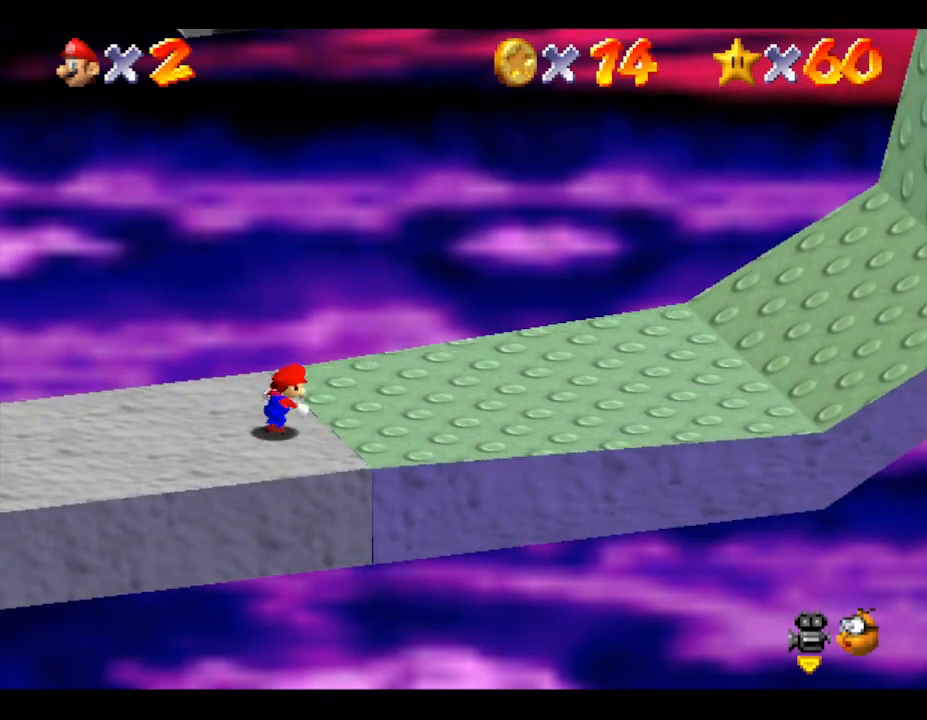
{"buttons": [], "left_stick": "right", "events": []}
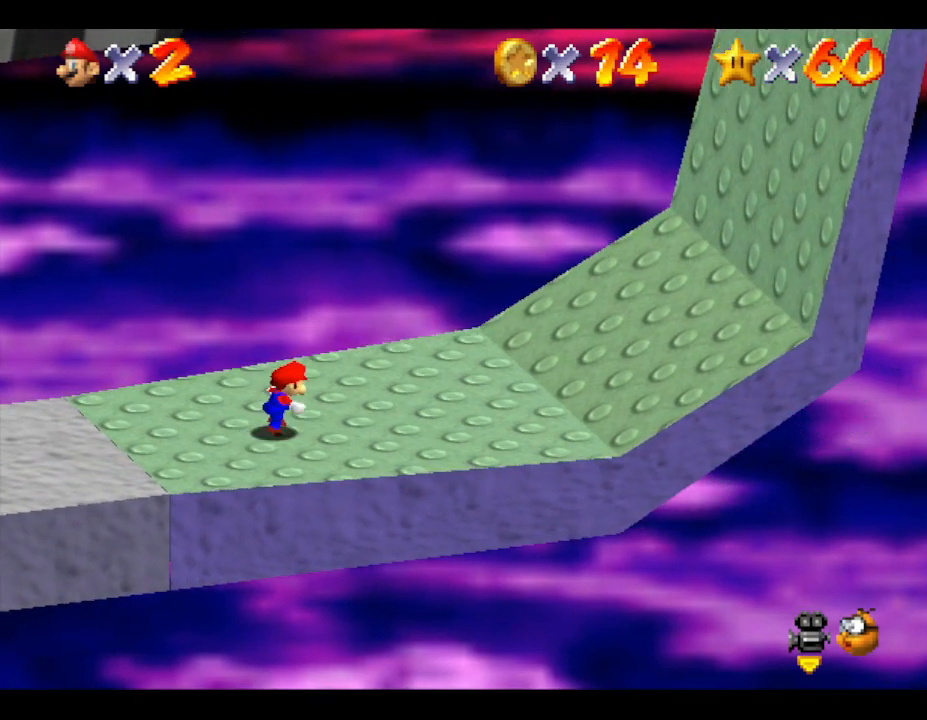
{"buttons": [], "left_stick": "right", "events": []}
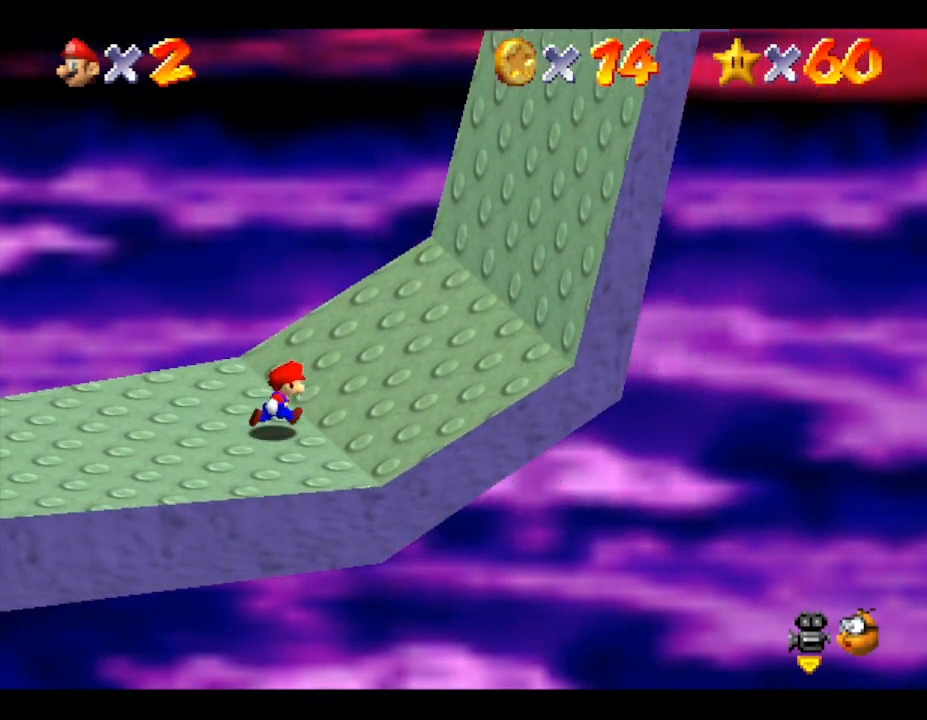
{"buttons": [], "left_stick": "right", "events": []}
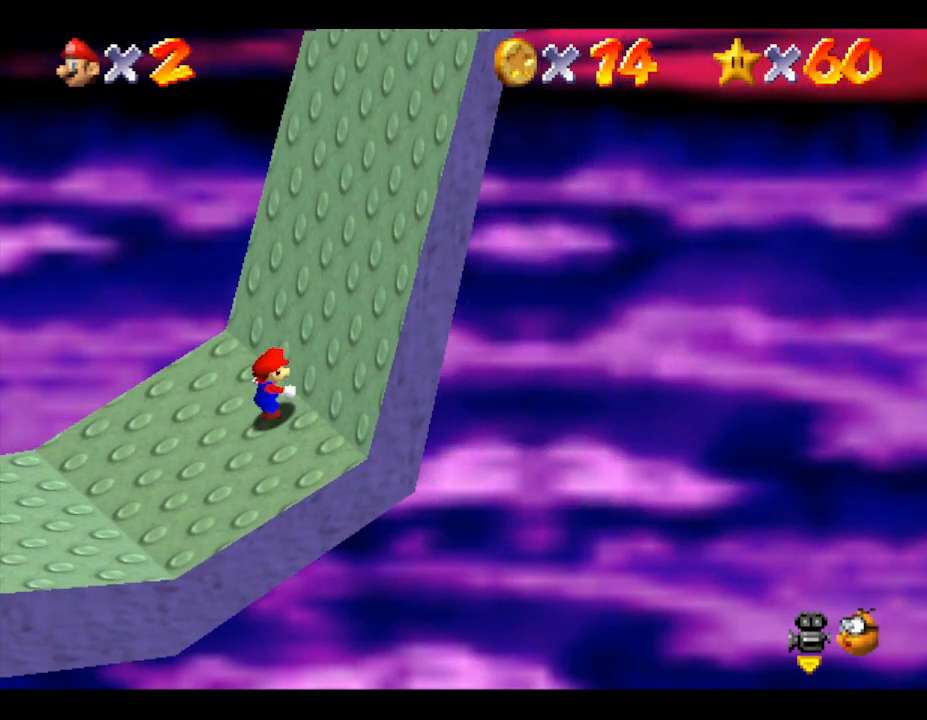
{"buttons": [], "left_stick": "up-right", "events": [[367, "left_stick", "up-right"]]}
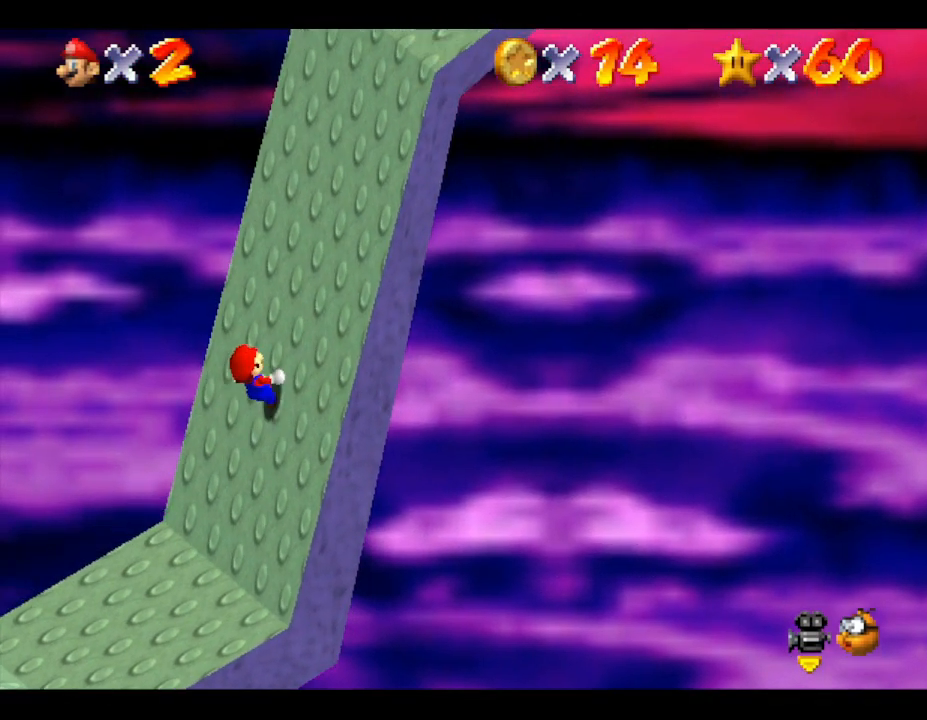
{"buttons": [], "left_stick": "up-right", "events": []}
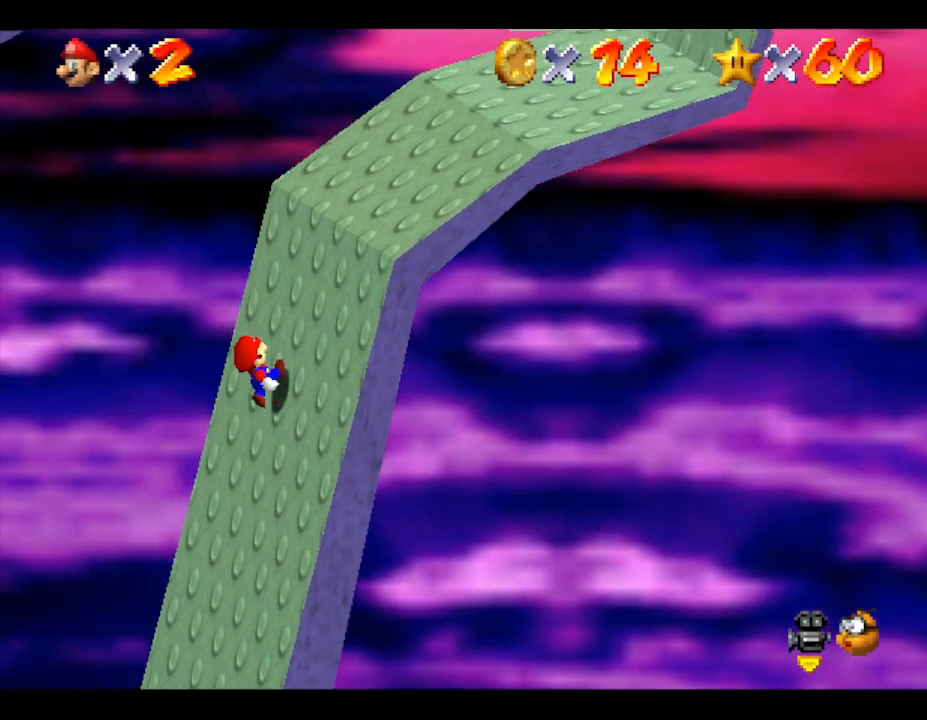
{"buttons": [], "left_stick": "right", "events": [[217, "left_stick", "right"]]}
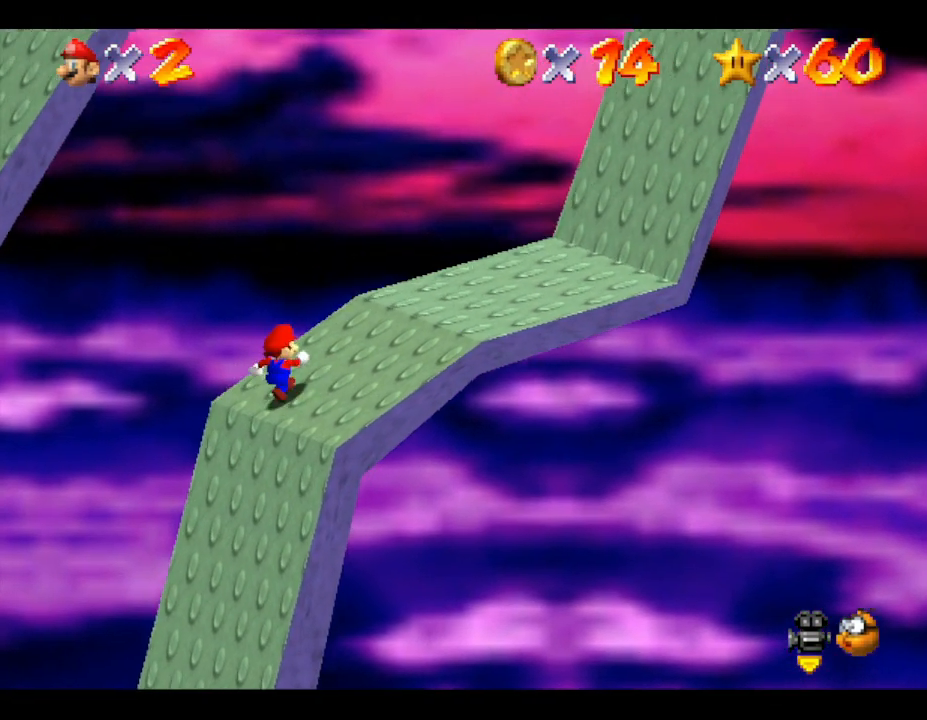
{"buttons": [], "left_stick": "down-right", "events": [[417, "left_stick", "down-right"]]}
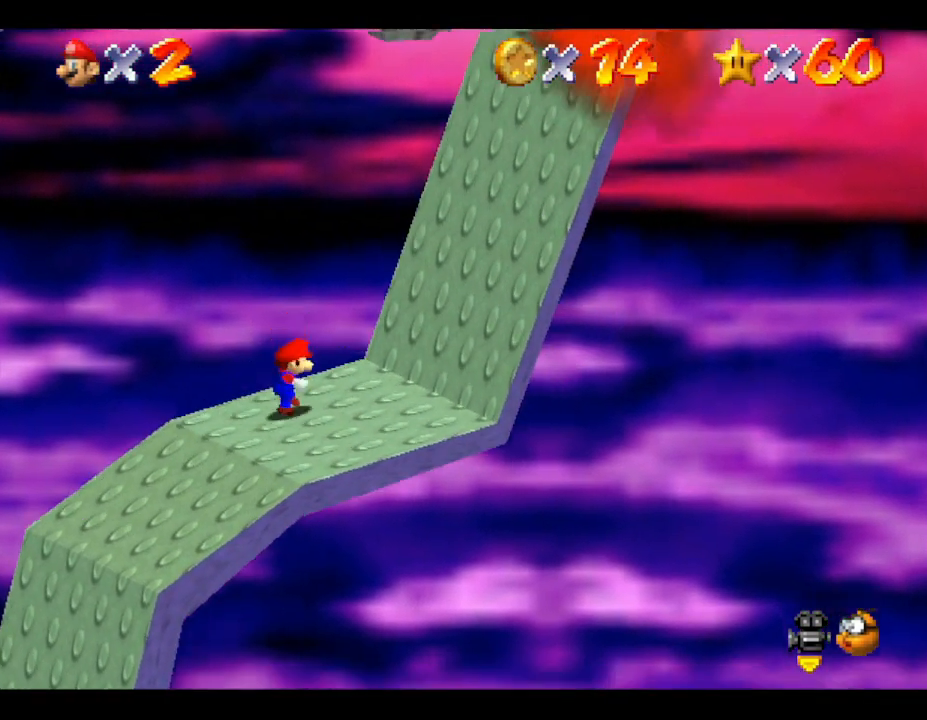
{"buttons": [], "left_stick": "up", "events": [[183, "left_stick", "center"], [450, "left_stick", "up"]]}
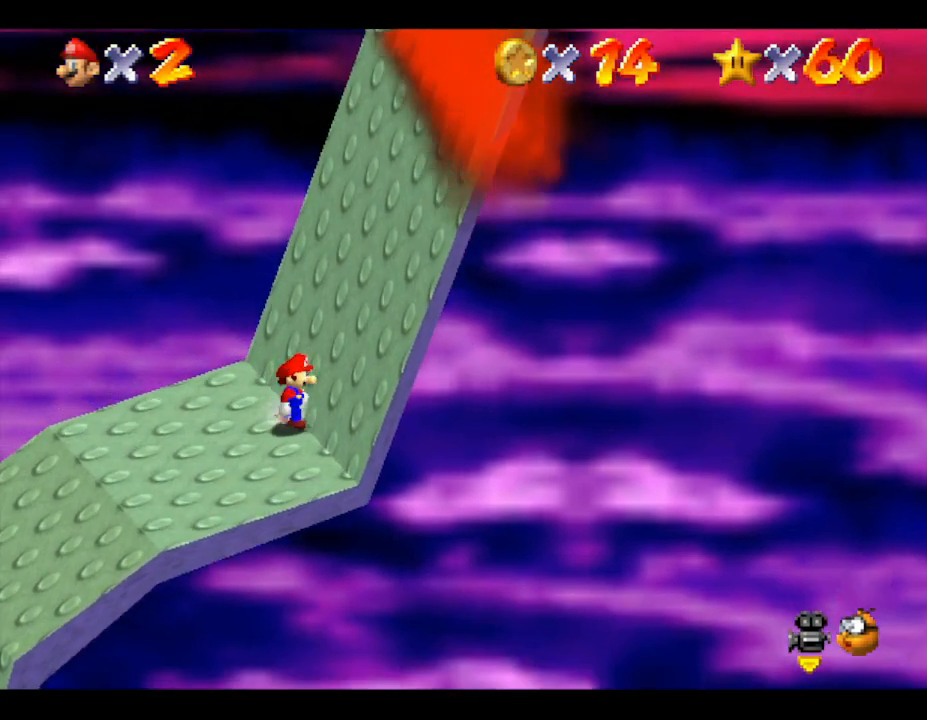
{"buttons": [], "left_stick": "right", "events": [[33, "left_stick", "up-right"], [167, "left_stick", "right"]]}
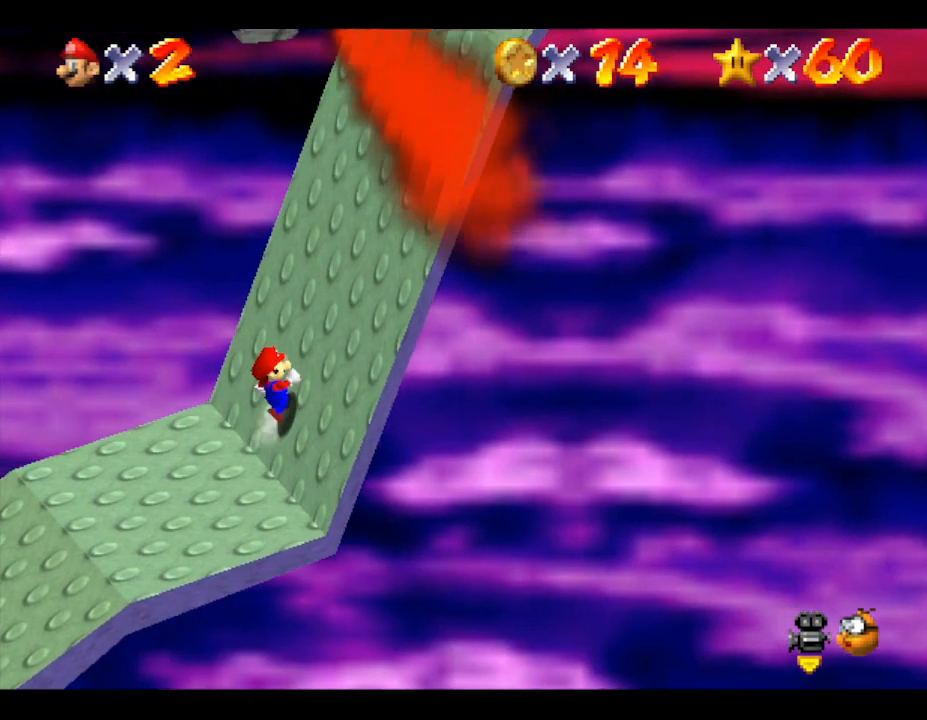
{"buttons": [], "left_stick": "right", "events": []}
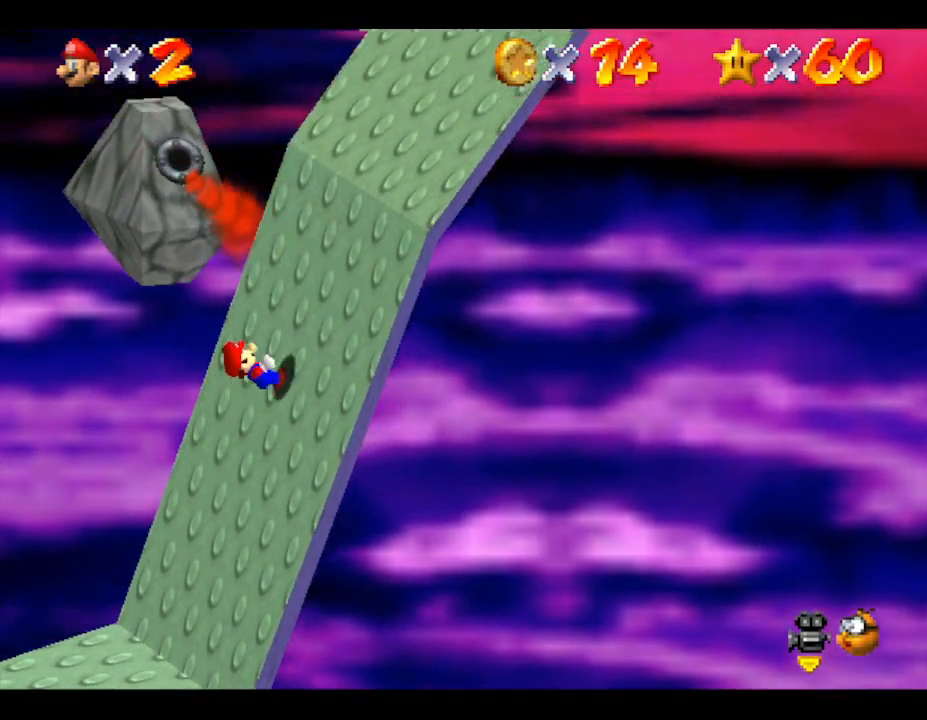
{"buttons": [], "left_stick": "right", "events": []}
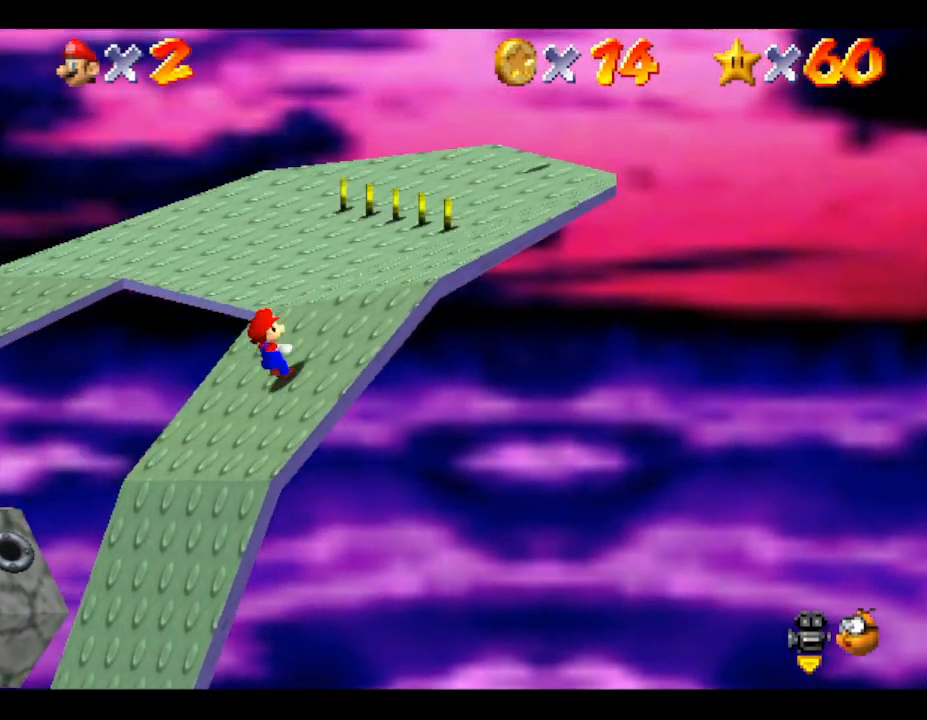
{"buttons": [], "left_stick": "up", "events": [[33, "left_stick", "center"], [217, "left_stick", "up"]]}
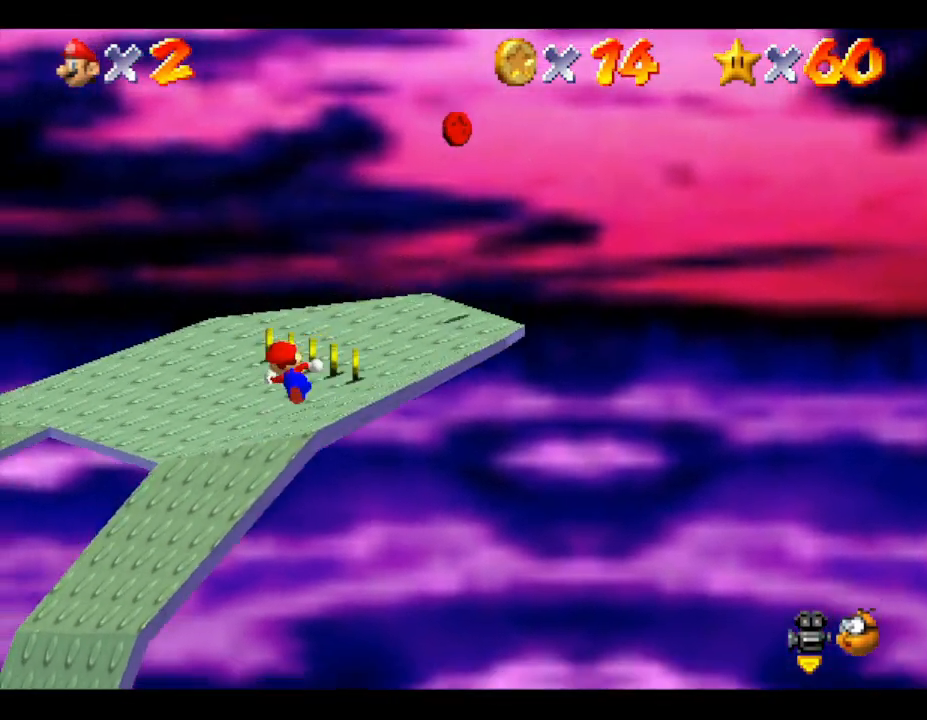
{"buttons": [], "left_stick": "up-right", "events": [[233, "left_stick", "center"], [400, "left_stick", "up-right"]]}
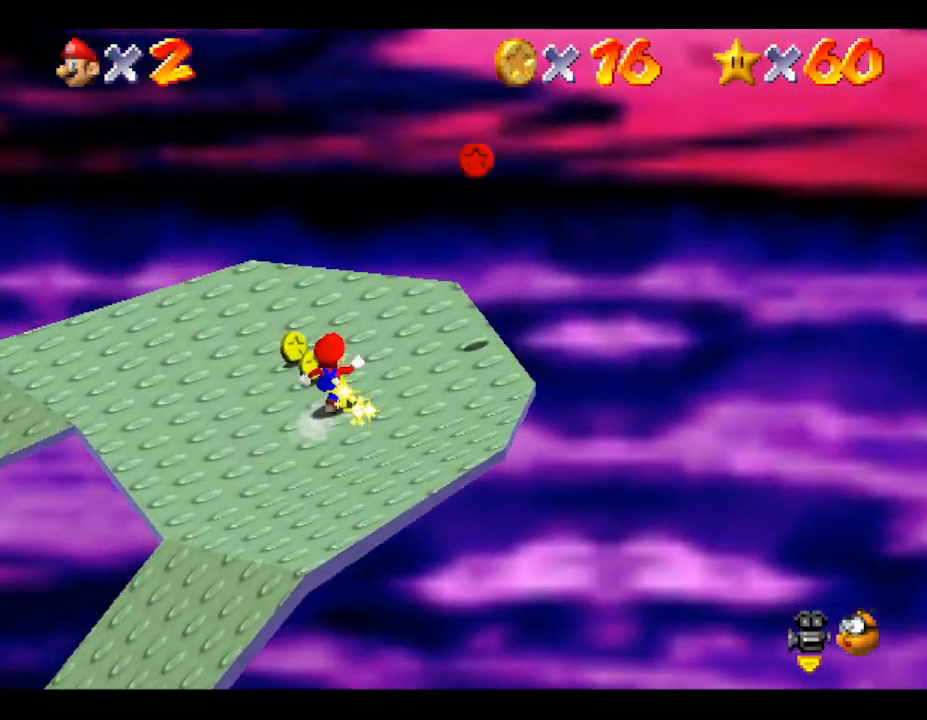
{"buttons": ["A"], "left_stick": "down-left", "events": [[217, "left_stick", "center"], [400, "left_stick", "left"], [450, "A", "down"], [483, "left_stick", "down-left"]]}